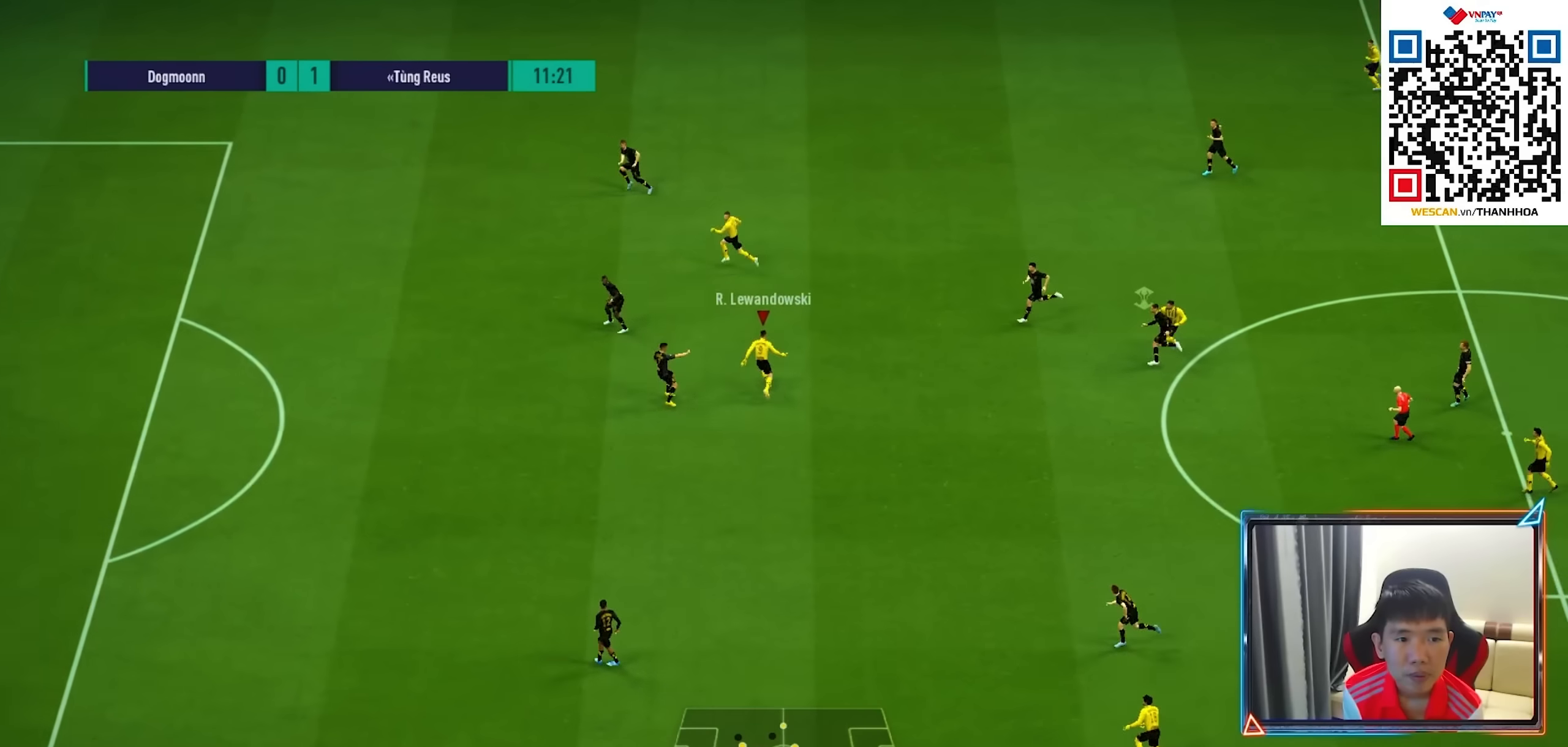
Gameplay with a controller (PlayStation layout); each line is a JSON object with the inputs held at the frame after it. "events" lists button and stick changes between this image and that frame as [ms after this image, input, new state], when the widget could be followed in between.
{"buttons": [], "left_stick": "down-left", "right_stick": "center", "events": [[200, "left_stick", "down-left"], [433, "right_stick", "down-left"], [483, "right_stick", "center"]]}
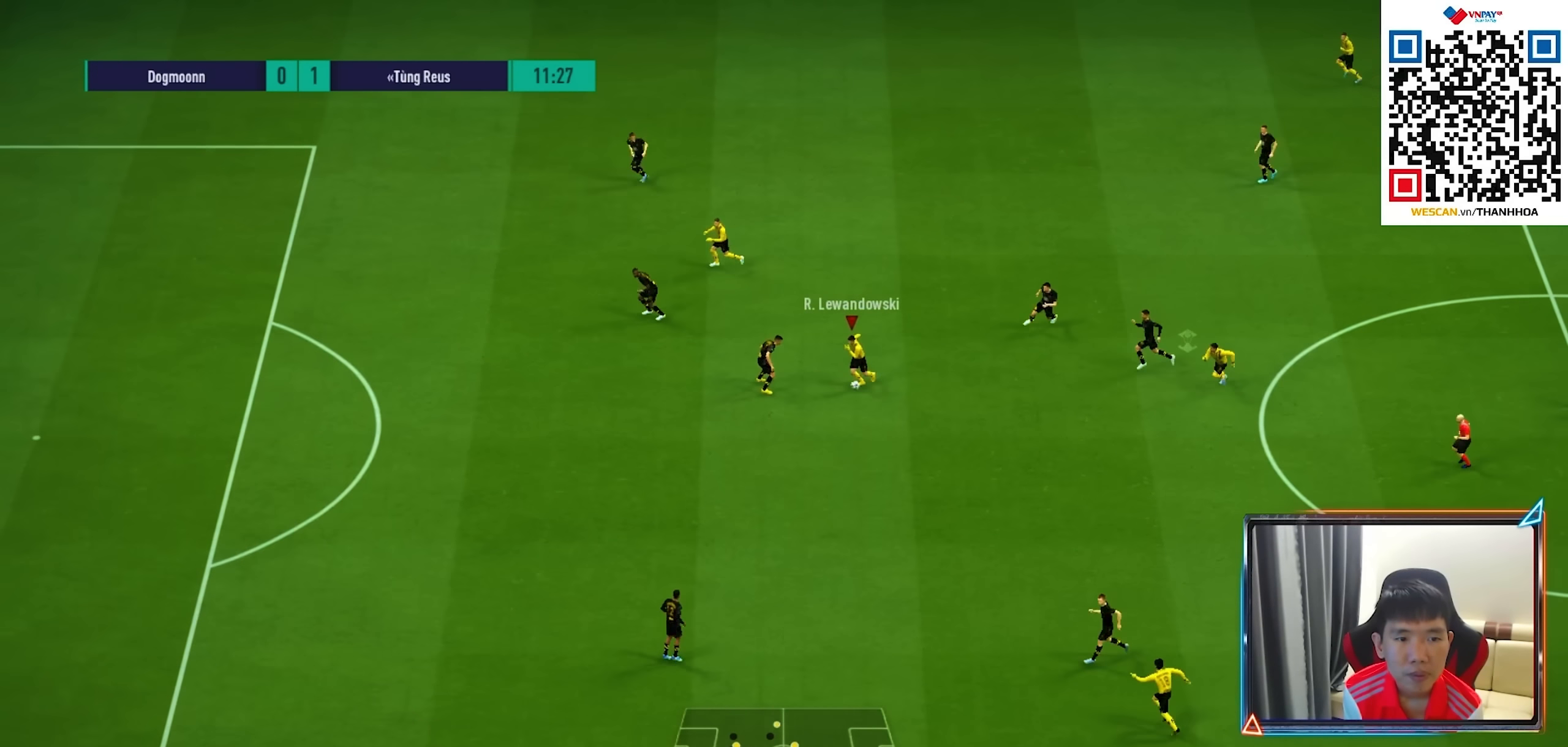
{"buttons": ["R1"], "left_stick": "down-left", "right_stick": "center", "events": [[50, "right_stick", "up"], [150, "right_stick", "center"], [267, "R1", "down"]]}
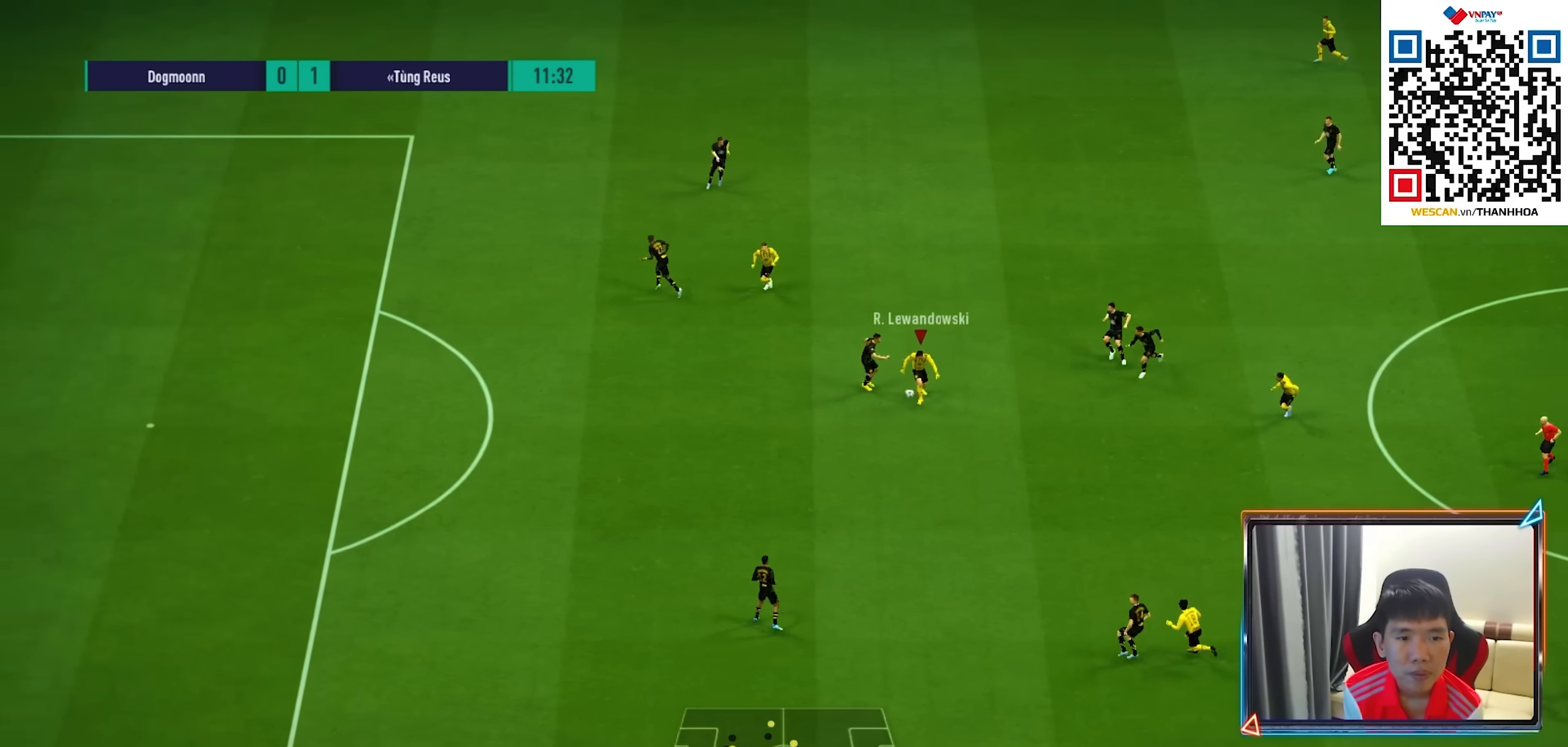
{"buttons": ["R1"], "left_stick": "left", "right_stick": "center", "events": [[217, "left_stick", "left"]]}
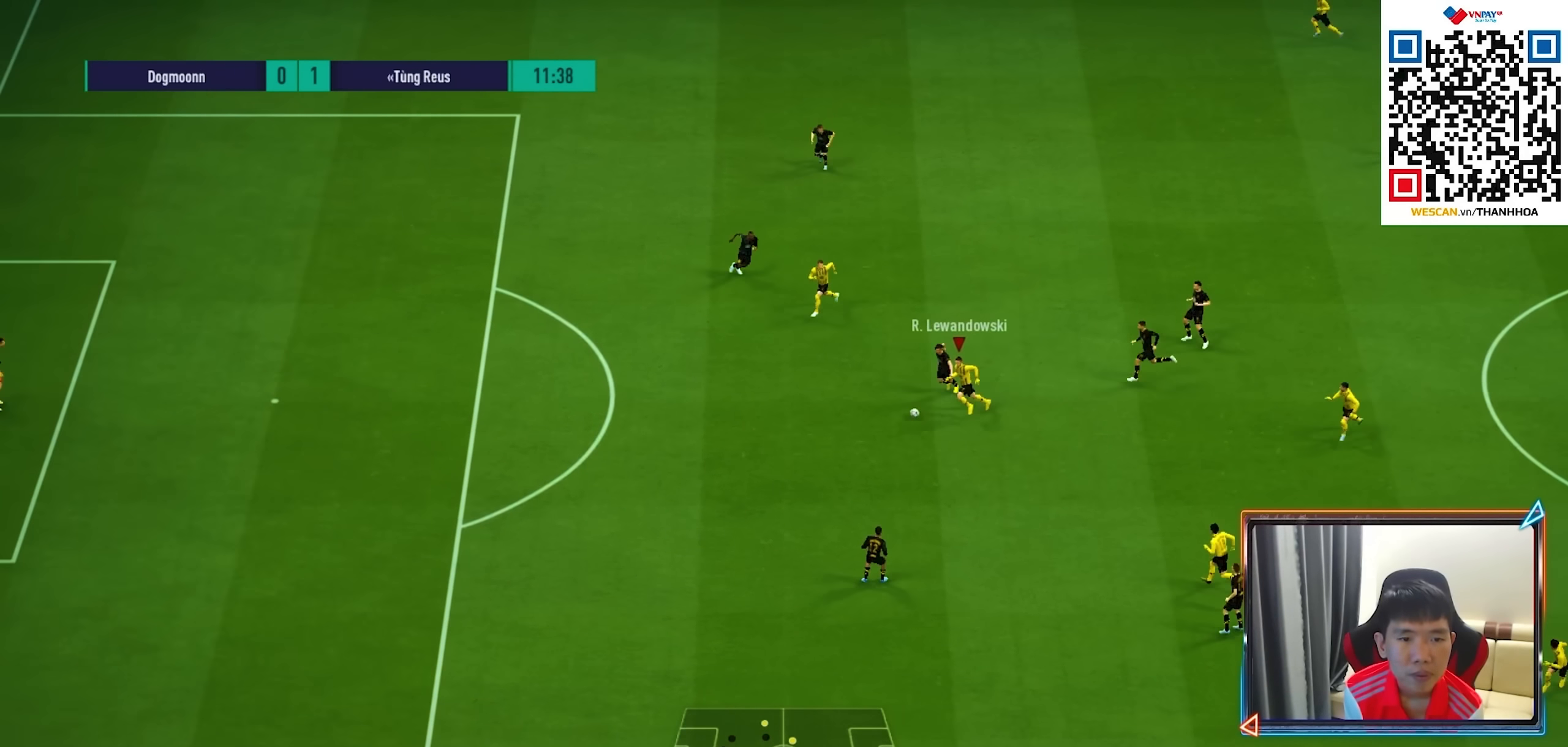
{"buttons": ["R1"], "left_stick": "left", "right_stick": "center", "events": []}
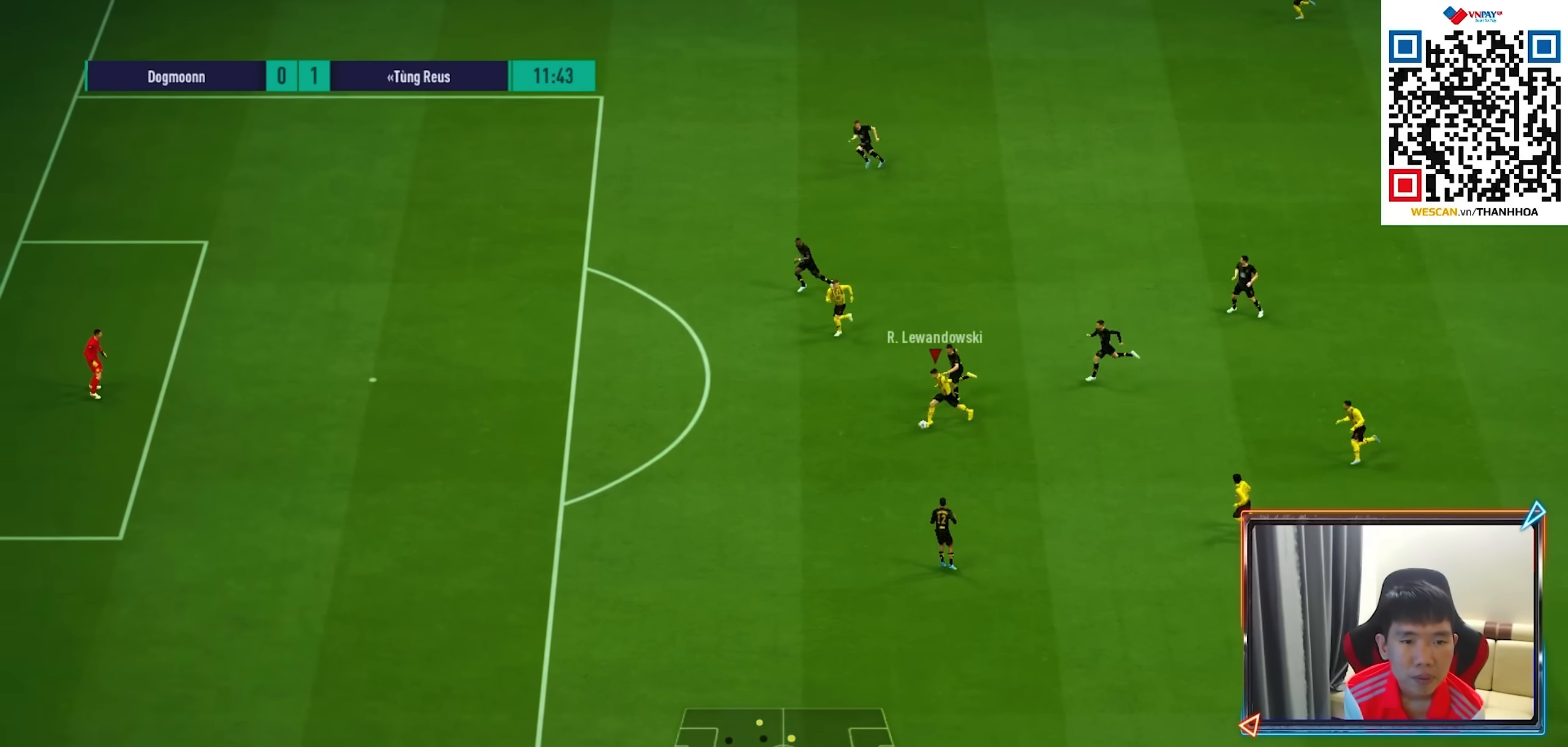
{"buttons": ["R1"], "left_stick": "left", "right_stick": "center", "events": []}
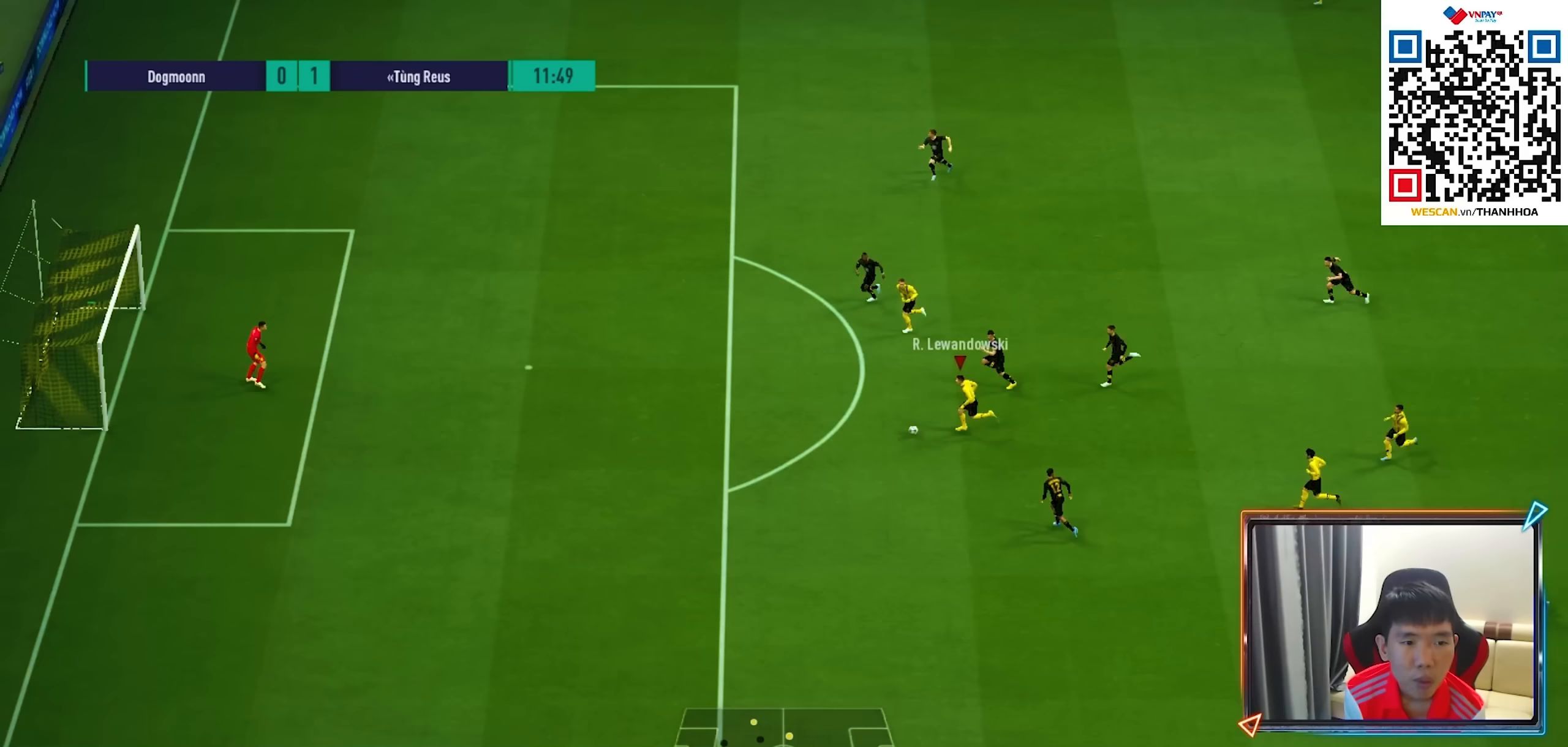
{"buttons": [], "left_stick": "left", "right_stick": "center", "events": [[450, "R1", "up"]]}
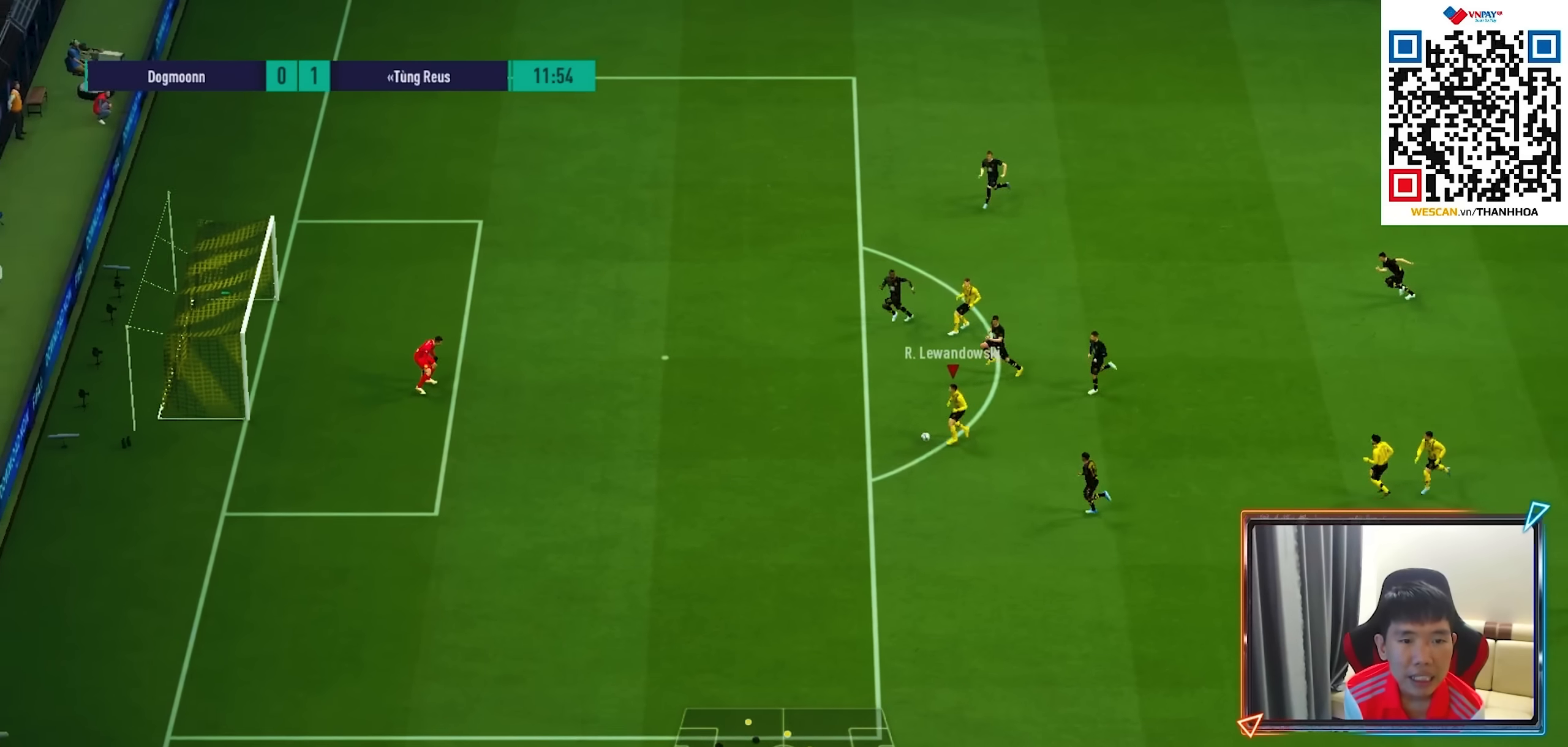
{"buttons": [], "left_stick": "left", "right_stick": "center", "events": []}
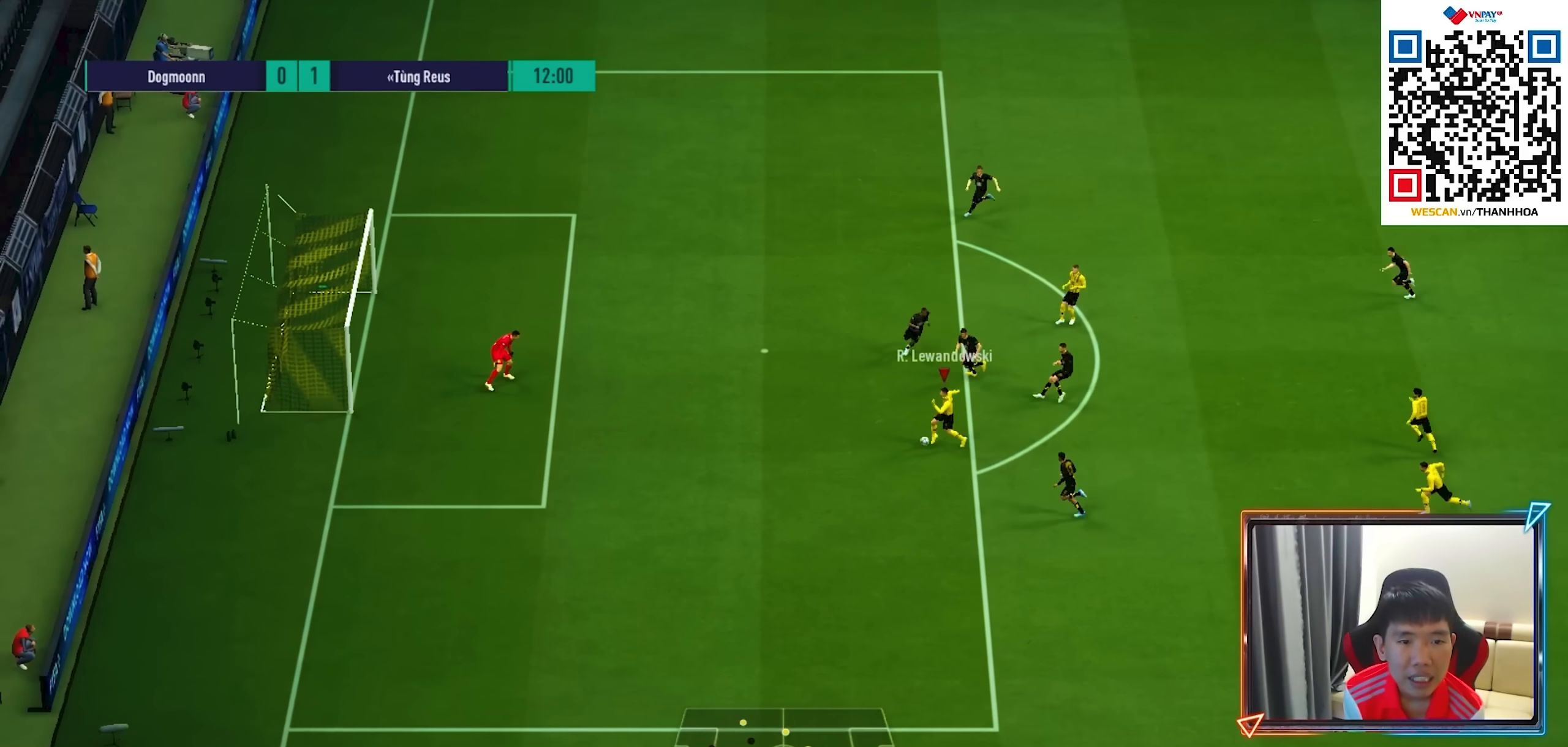
{"buttons": [], "left_stick": "up", "right_stick": "center", "events": [[267, "SQUARE", "down"], [350, "left_stick", "up"], [467, "SQUARE", "up"]]}
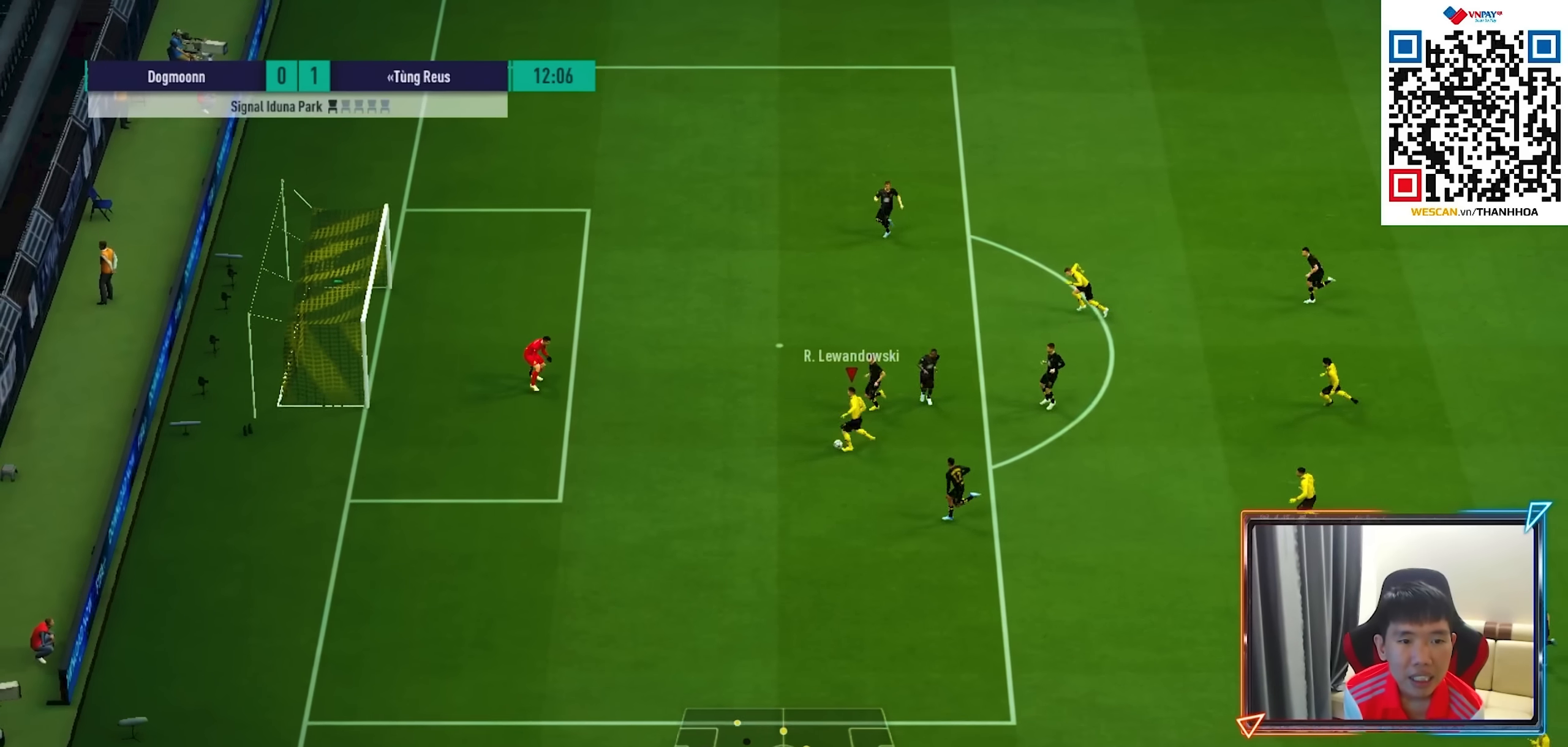
{"buttons": [], "left_stick": "up", "right_stick": "center", "events": [[33, "SQUARE", "down"], [117, "SQUARE", "up"]]}
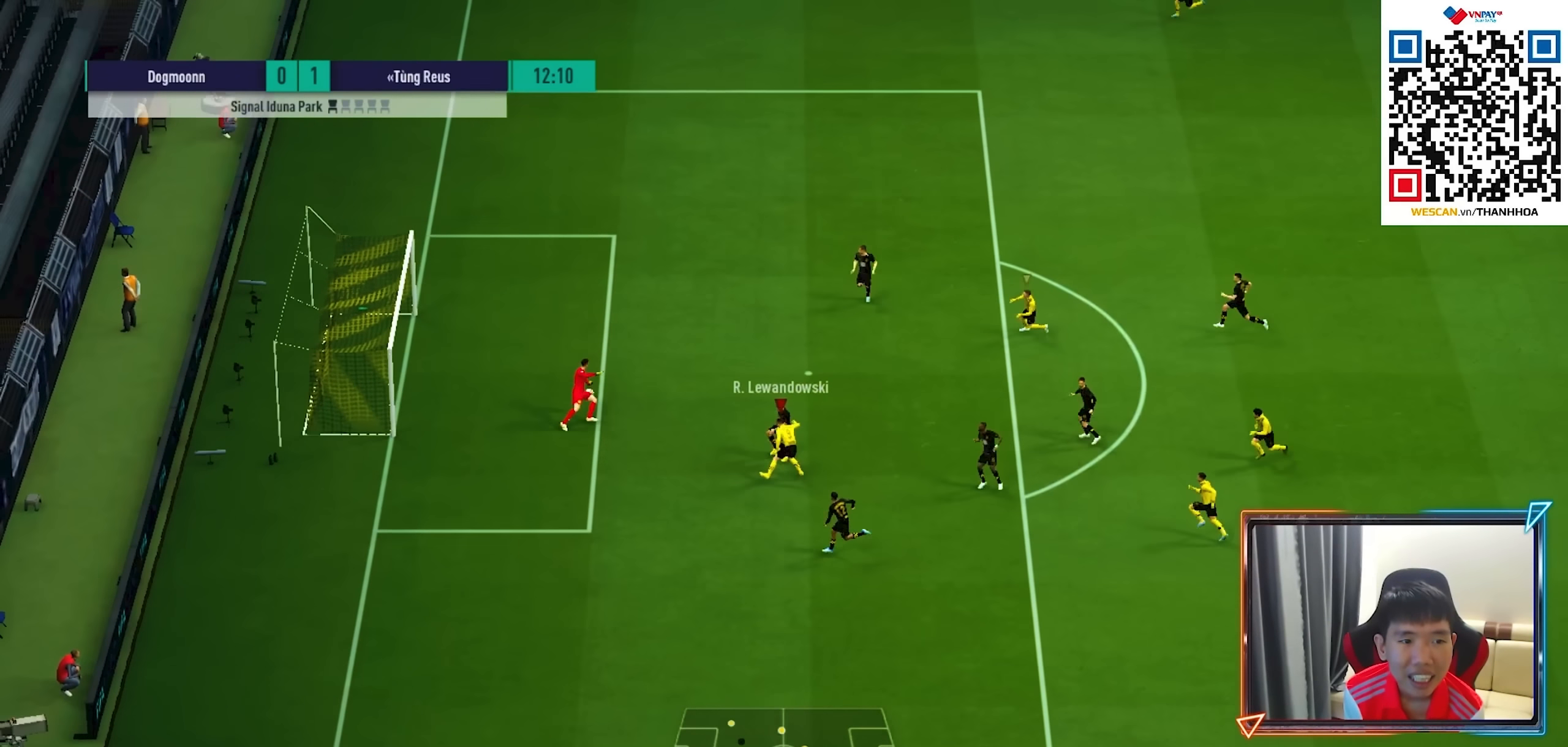
{"buttons": [], "left_stick": "left", "right_stick": "center", "events": [[233, "left_stick", "up-left"], [367, "left_stick", "left"]]}
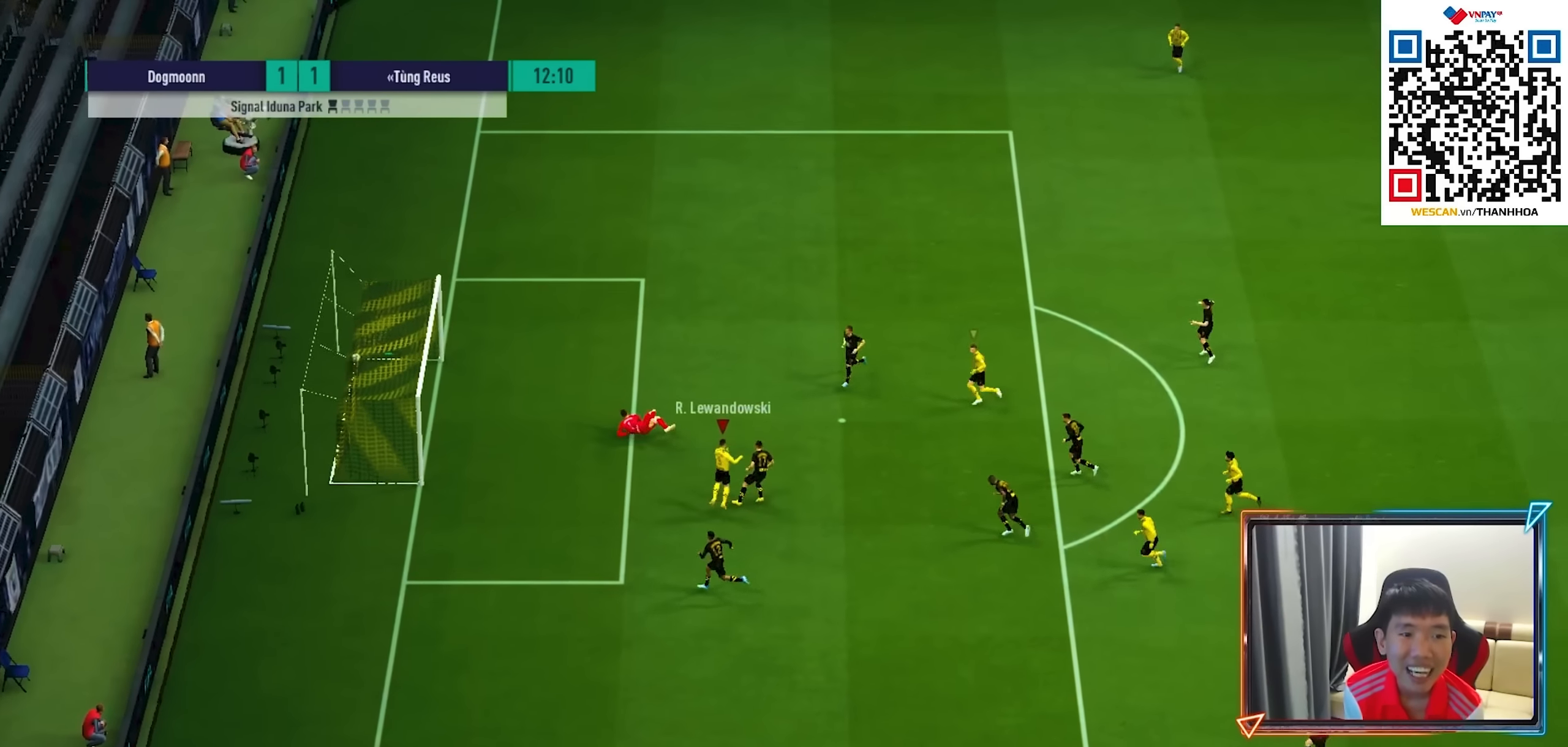
{"buttons": [], "left_stick": "left", "right_stick": "center", "events": []}
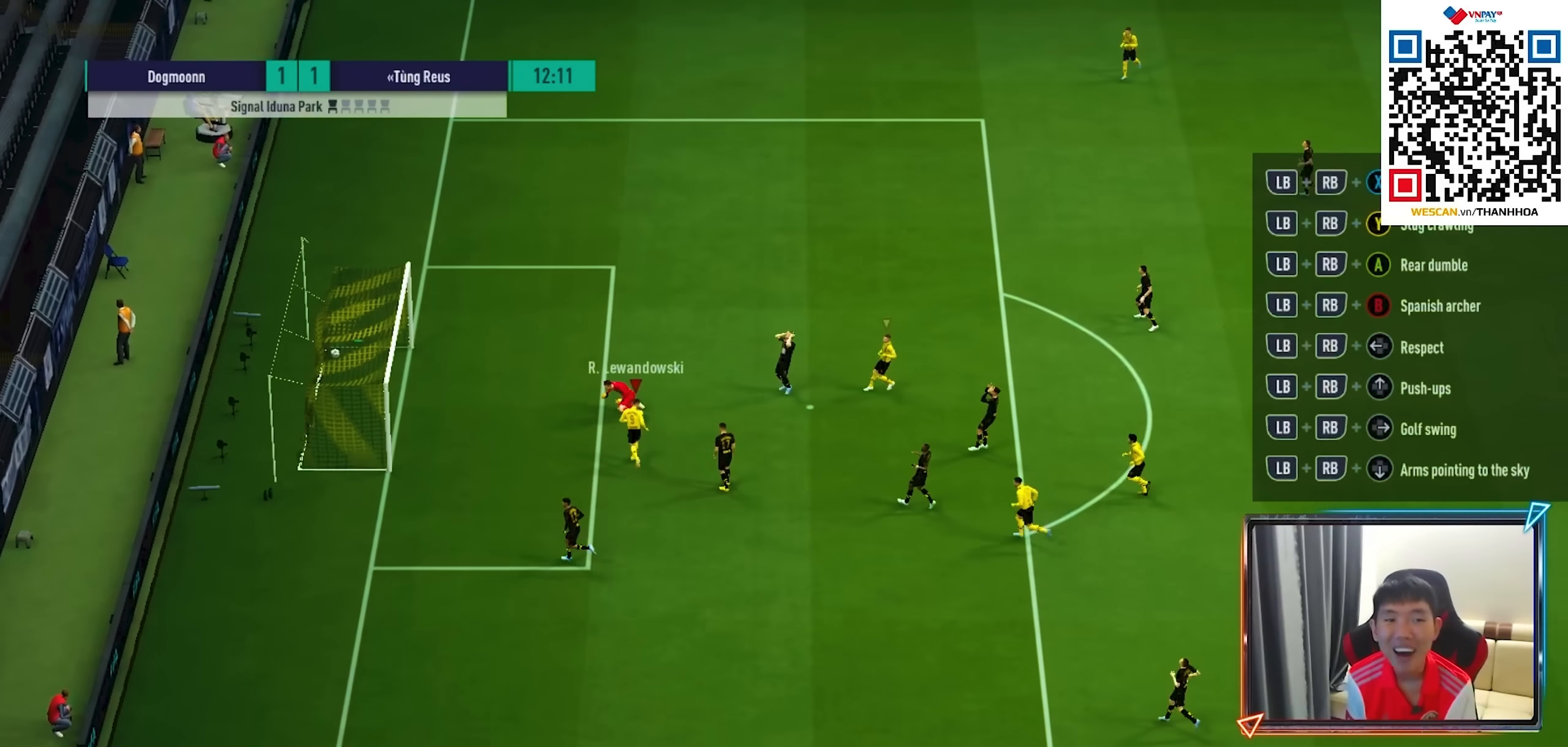
{"buttons": [], "left_stick": "up-left", "right_stick": "center", "events": [[67, "left_stick", "up-left"]]}
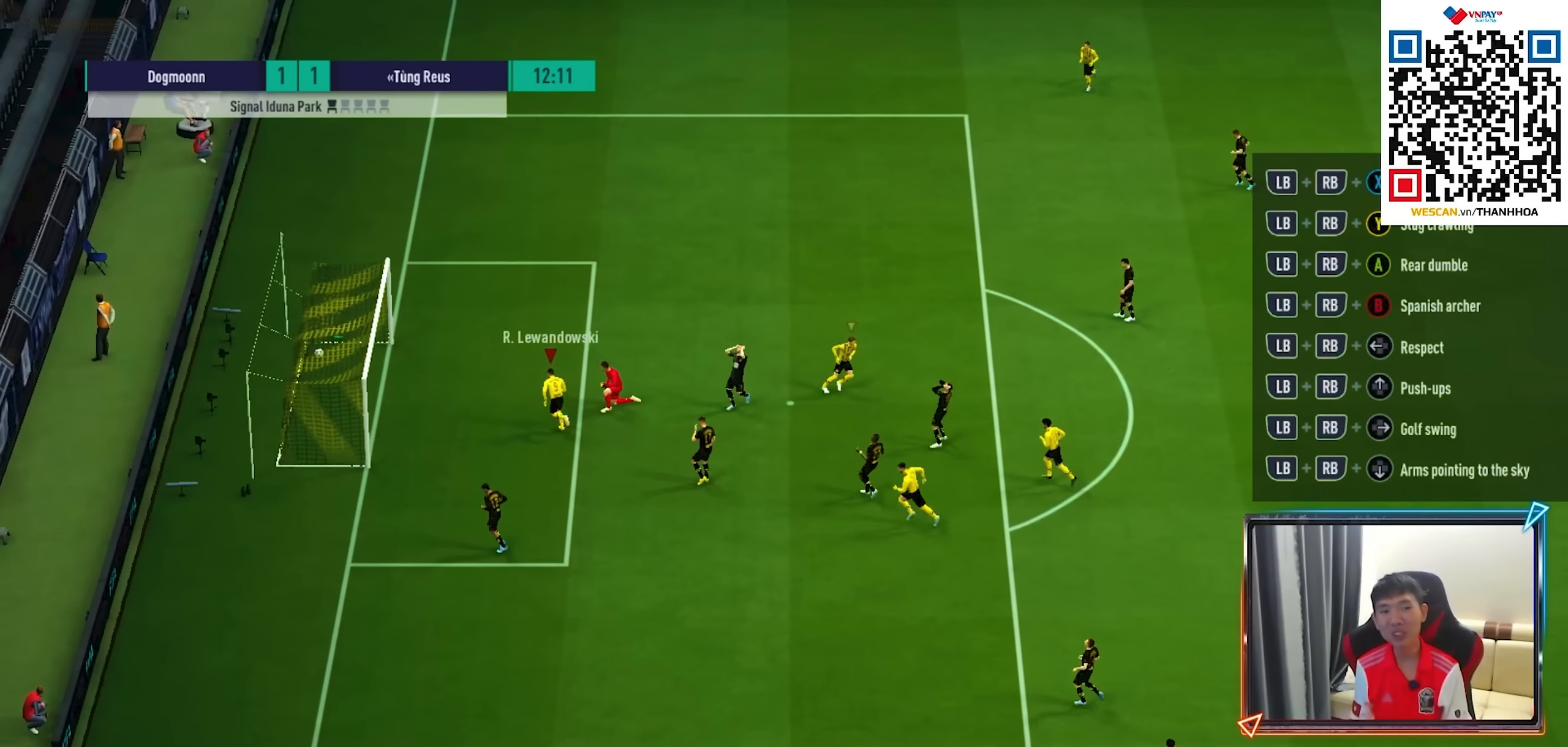
{"buttons": [], "left_stick": "up", "right_stick": "center", "events": [[433, "left_stick", "up"]]}
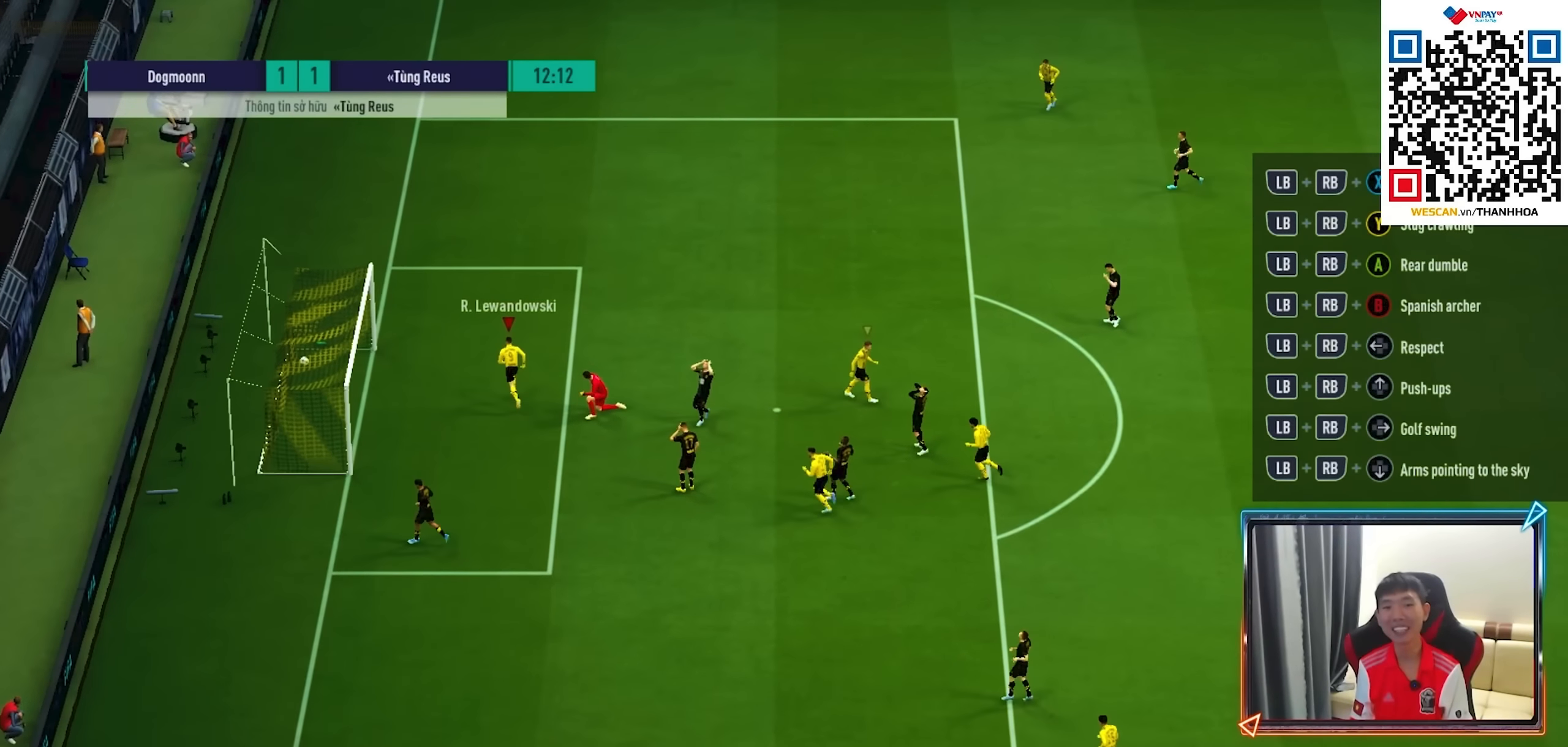
{"buttons": ["CROSS"], "left_stick": "center", "right_stick": "center", "events": [[117, "CROSS", "down"], [233, "CROSS", "up"], [284, "CROSS", "down"], [384, "CROSS", "up"], [400, "left_stick", "center"], [450, "CROSS", "down"]]}
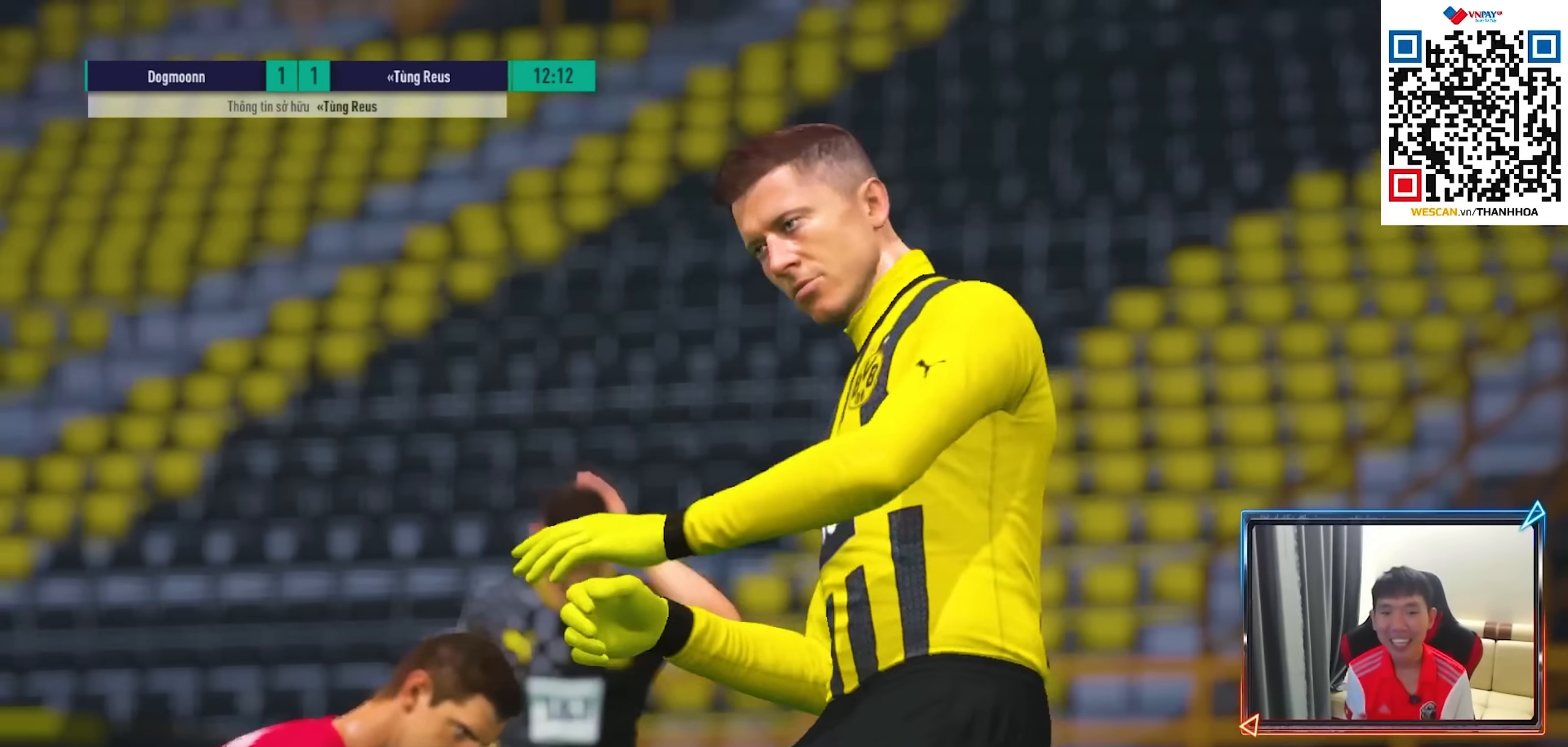
{"buttons": [], "left_stick": "center", "right_stick": "center", "events": [[34, "CROSS", "up"], [134, "CROSS", "down"], [167, "CROSS", "up"], [284, "CROSS", "down"], [350, "CROSS", "up"]]}
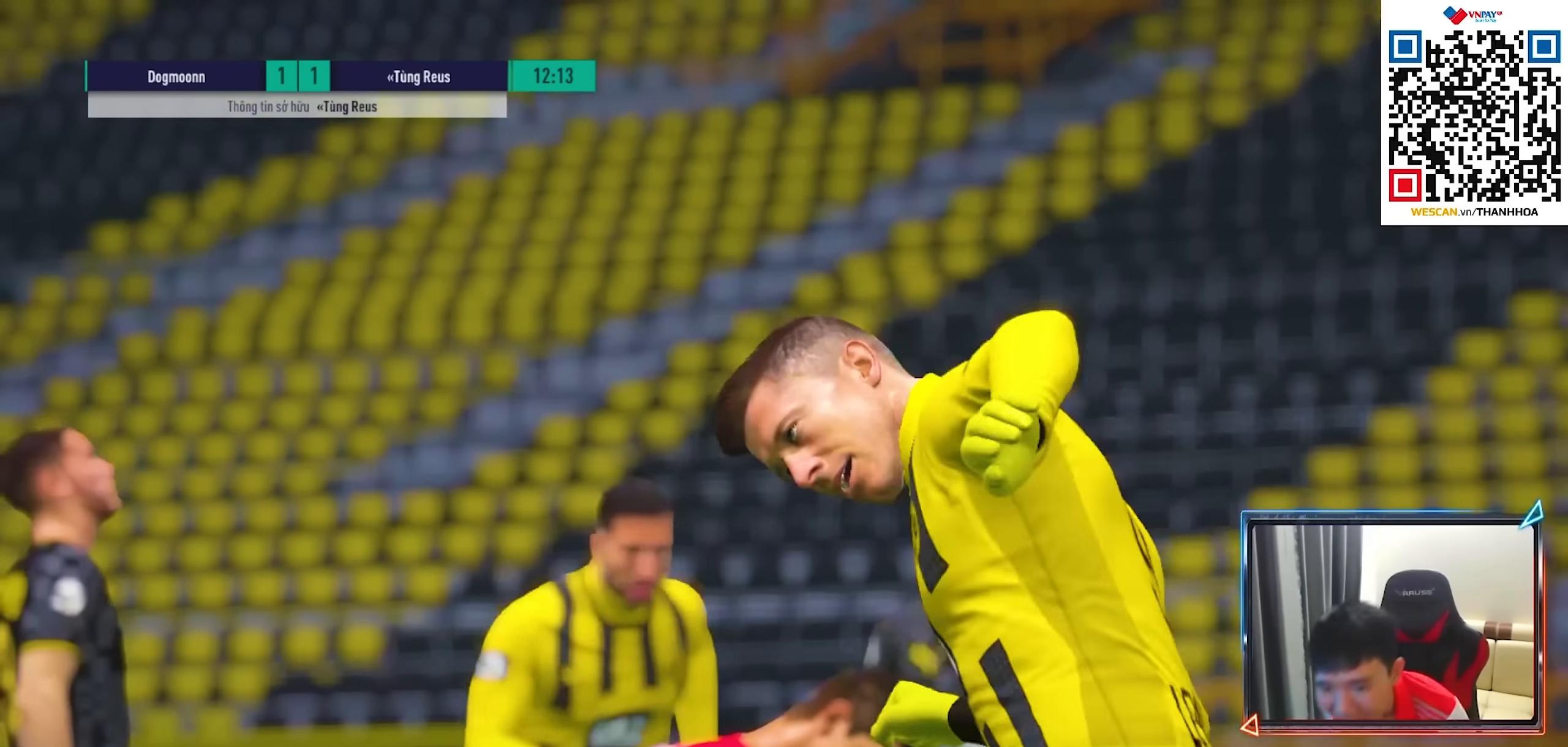
{"buttons": [], "left_stick": "center", "right_stick": "center", "events": []}
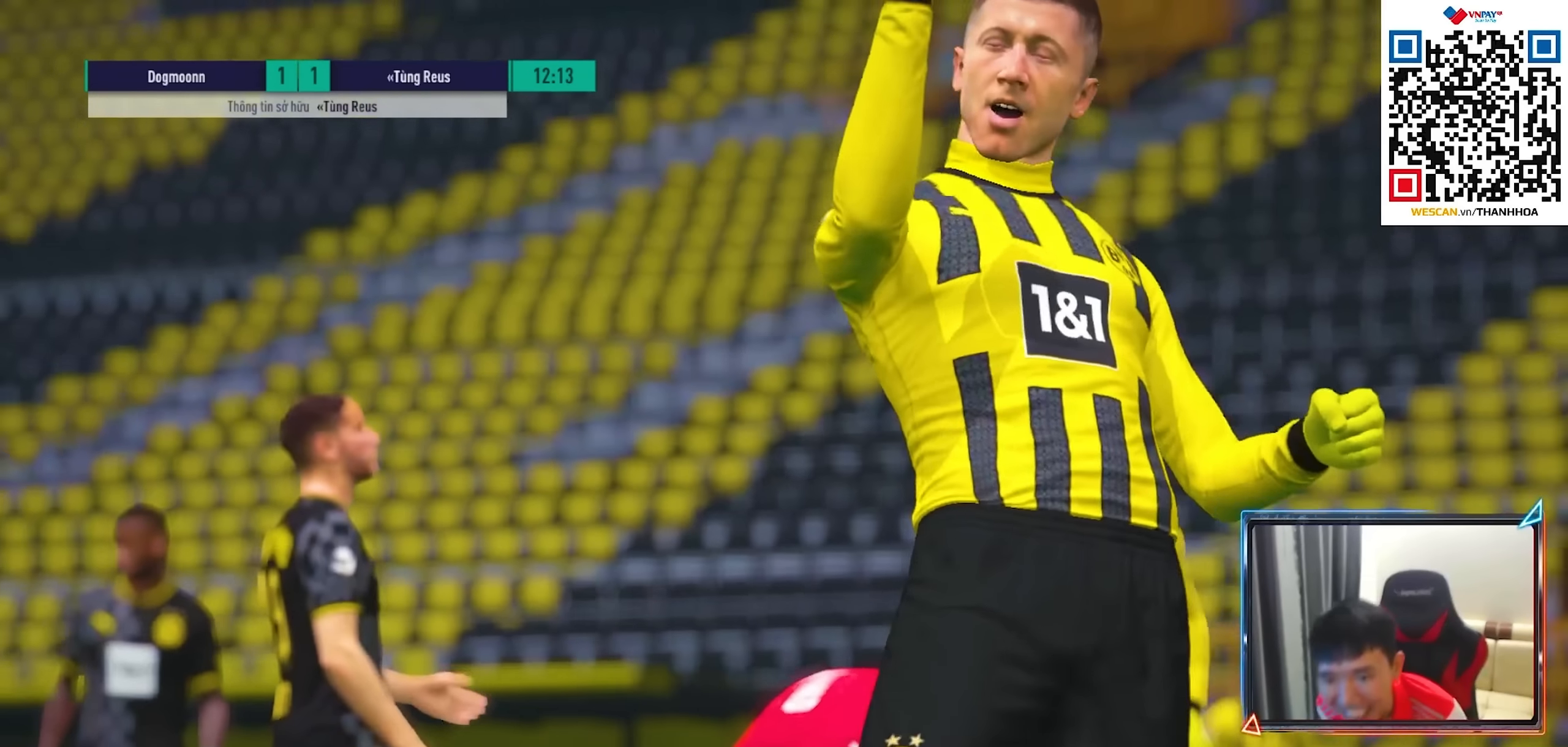
{"buttons": [], "left_stick": "center", "right_stick": "center", "events": []}